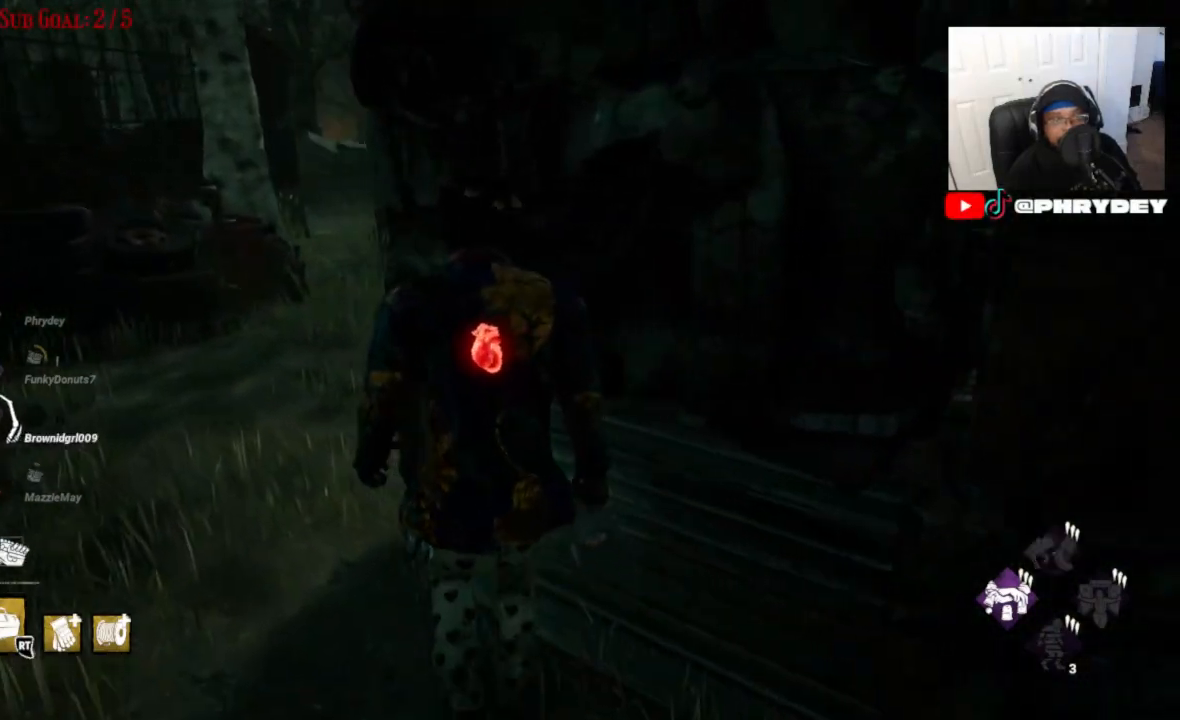
Gameplay with a controller (Xbox layout); each line is a JSON object with the inputs held at the frame after it. "events" lists button and stick changes between this image and that frame as [ms after this image, input, new state], when the widget could be followed in between. Not read: L3 R1 R3.
{"buttons": [], "left_stick": "center", "right_stick": "right", "events": [[301, "left_stick", "center"]]}
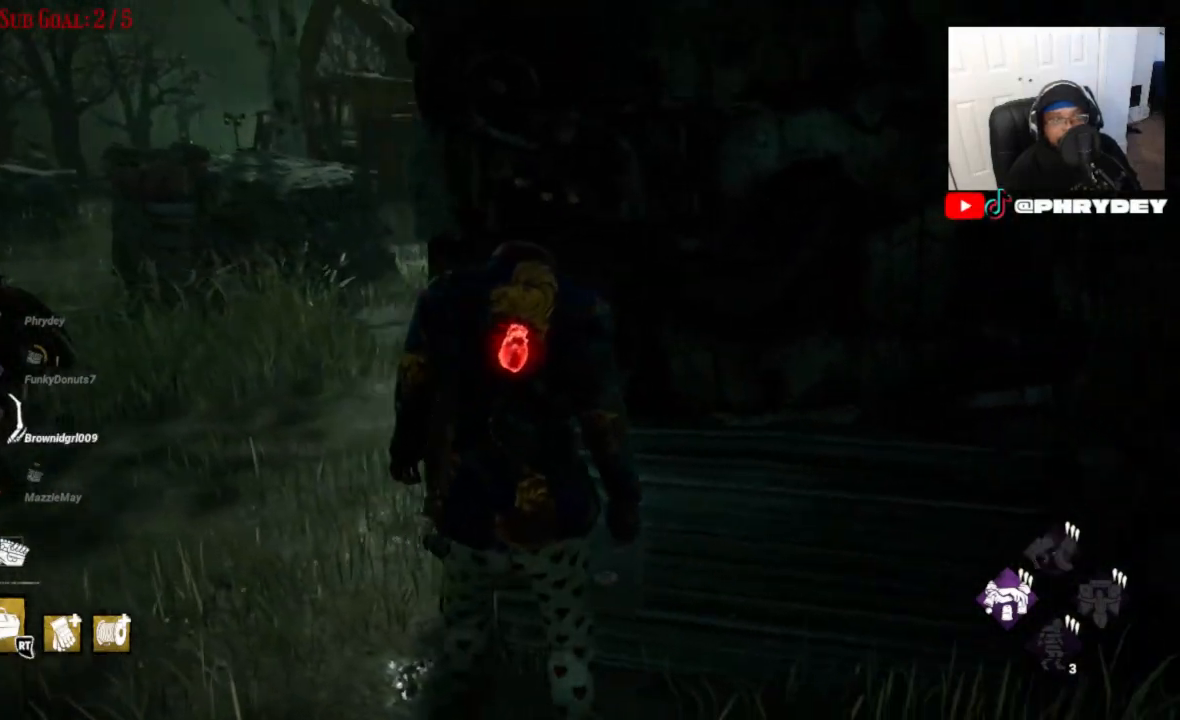
{"buttons": ["L1"], "left_stick": "down-right", "right_stick": "right", "events": [[267, "left_stick", "down-right"], [434, "L1", "down"]]}
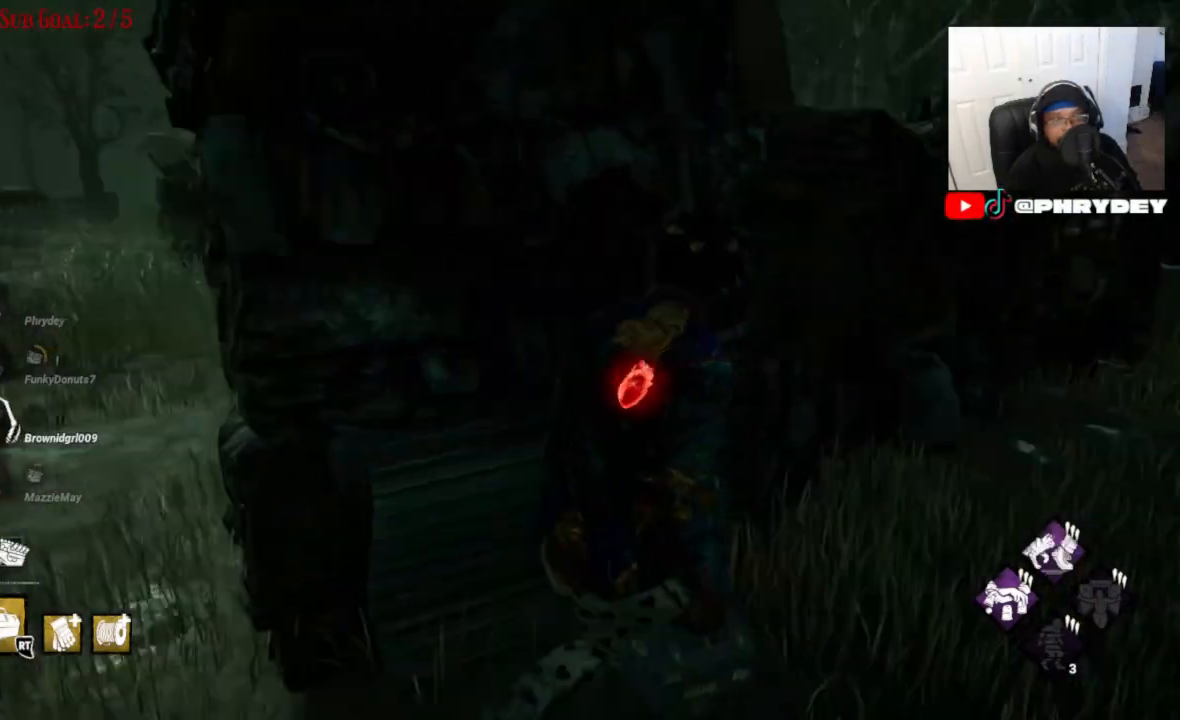
{"buttons": ["L1"], "left_stick": "up-right", "right_stick": "right", "events": [[234, "left_stick", "up-right"]]}
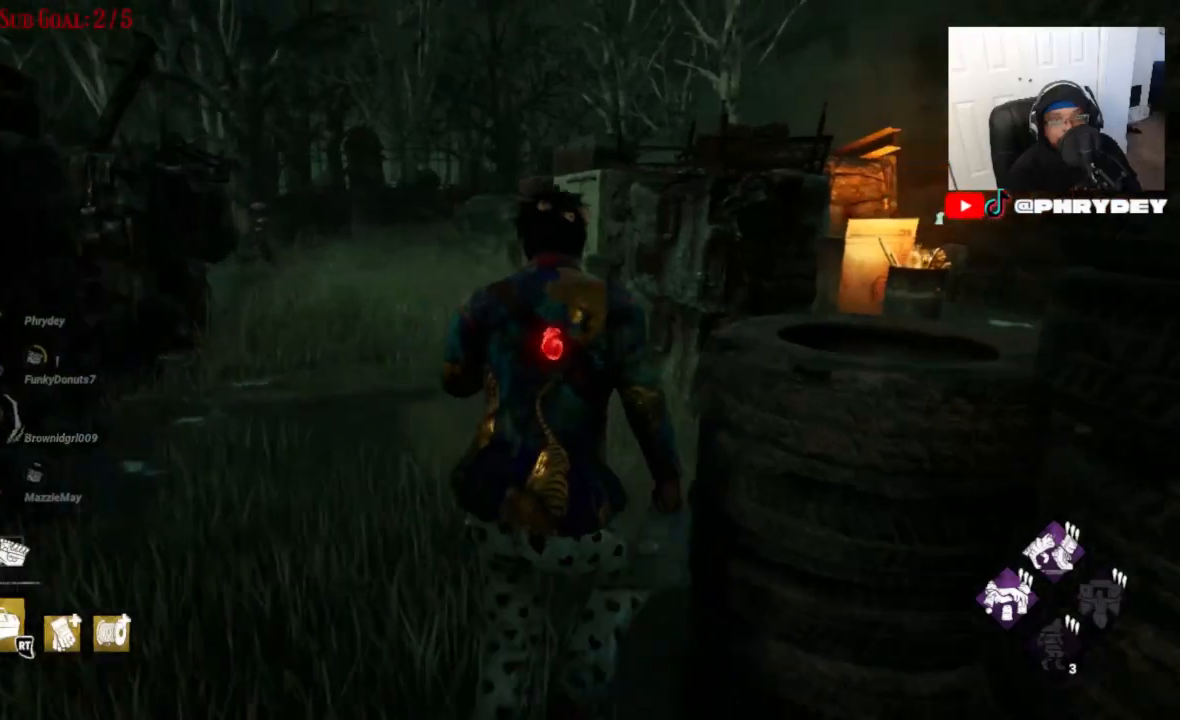
{"buttons": ["L1"], "left_stick": "up-right", "right_stick": "right", "events": []}
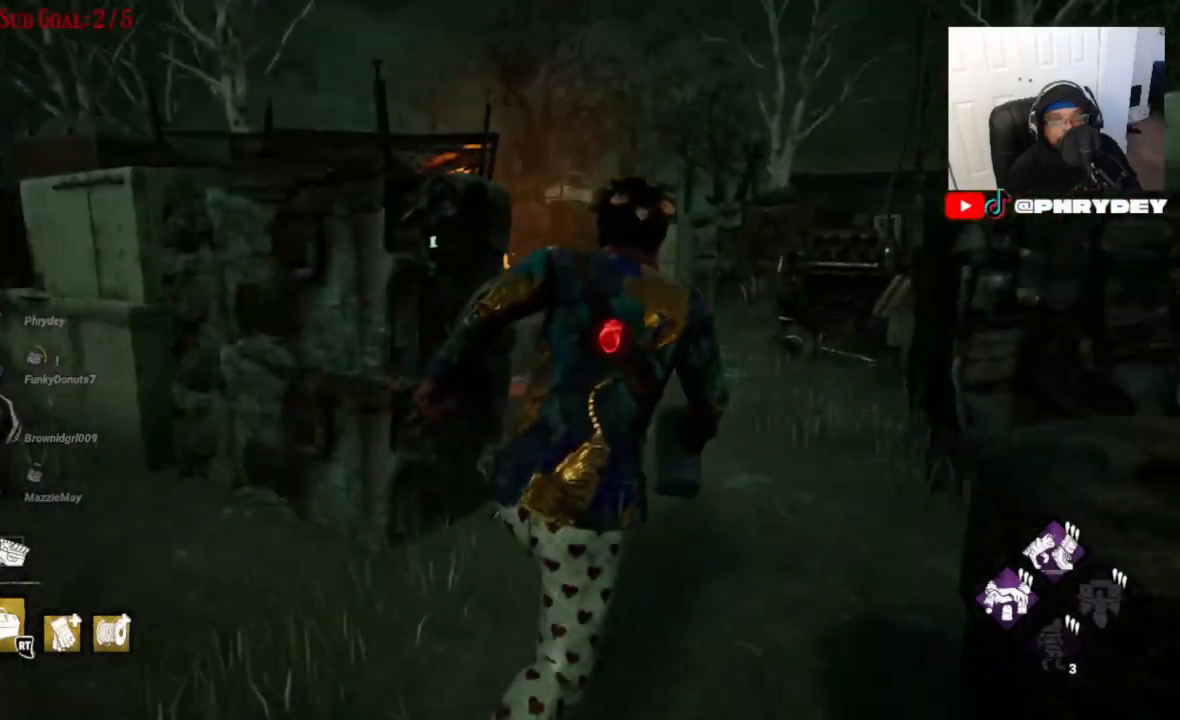
{"buttons": ["L1"], "left_stick": "up-right", "right_stick": "right", "events": []}
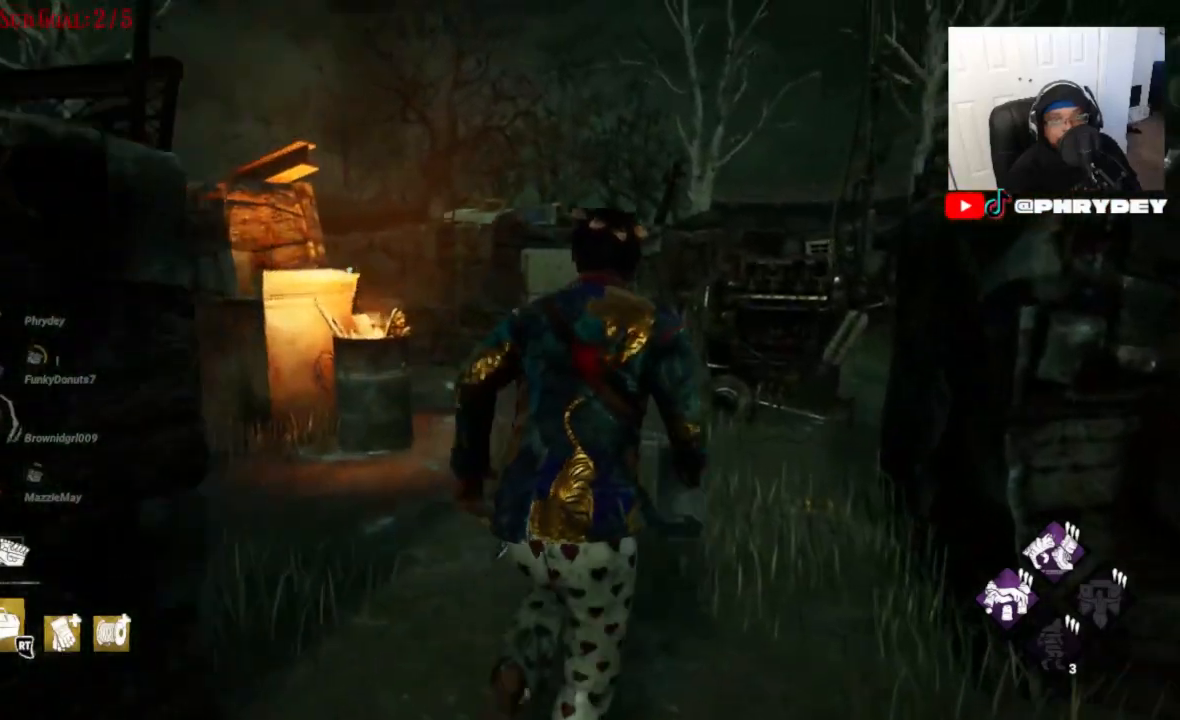
{"buttons": ["L1"], "left_stick": "up-right", "right_stick": "center", "events": [[333, "right_stick", "center"]]}
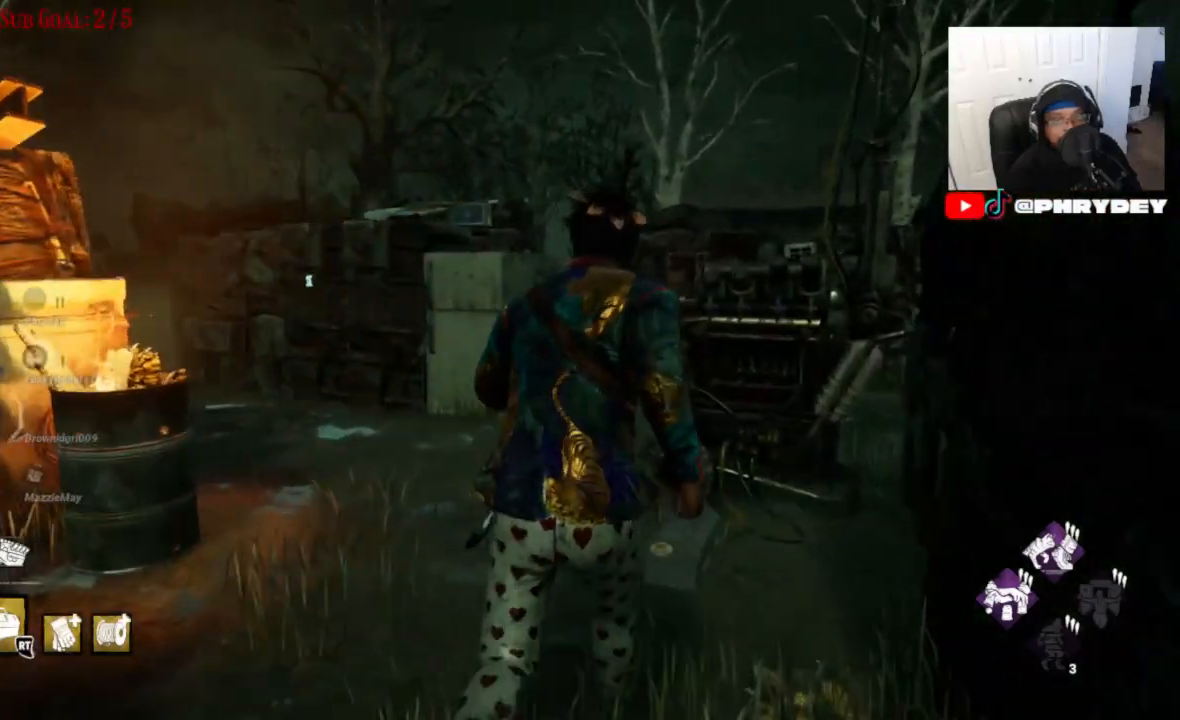
{"buttons": ["L1"], "left_stick": "up", "right_stick": "right", "events": [[67, "left_stick", "up"], [334, "right_stick", "right"]]}
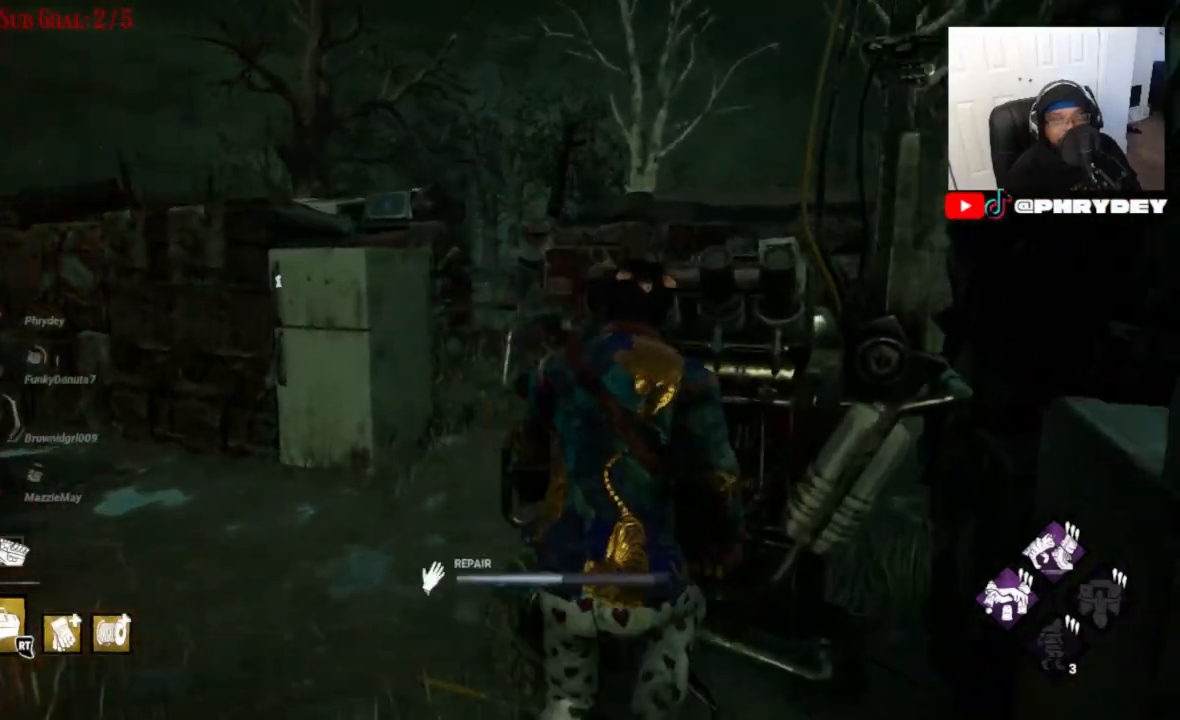
{"buttons": [], "left_stick": "center", "right_stick": "down-right", "events": [[100, "L1", "up"], [233, "right_stick", "down-right"], [367, "left_stick", "center"]]}
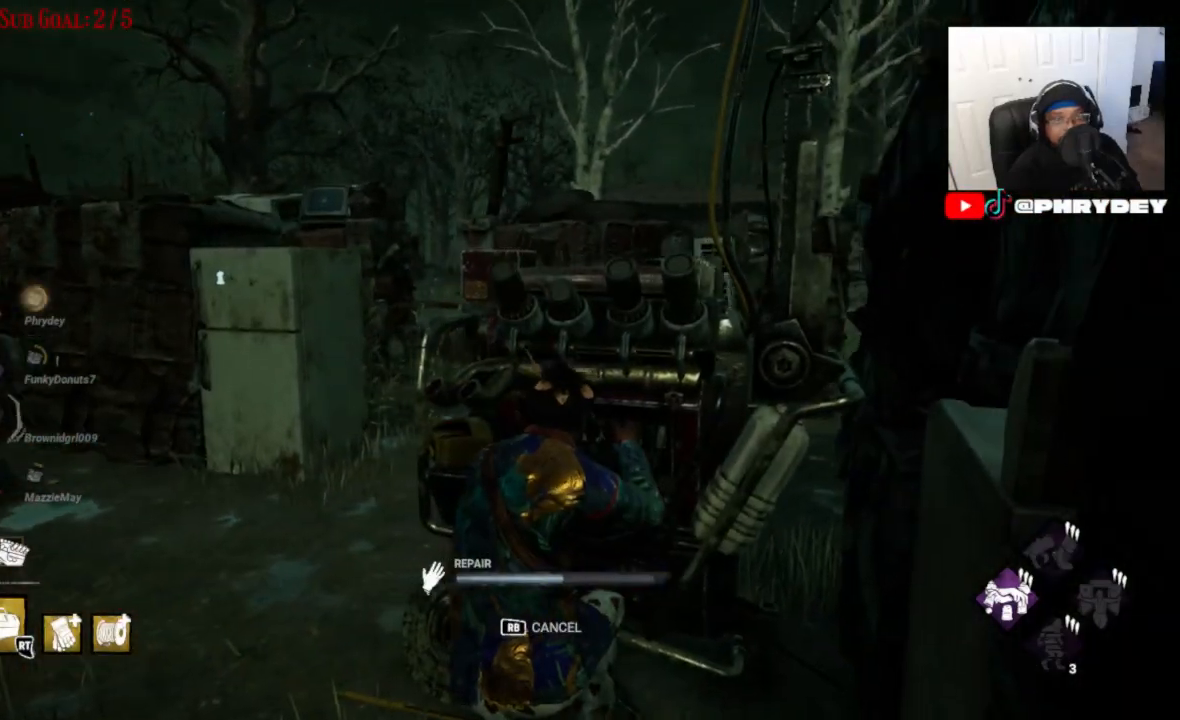
{"buttons": [], "left_stick": "center", "right_stick": "center", "events": [[100, "right_stick", "center"]]}
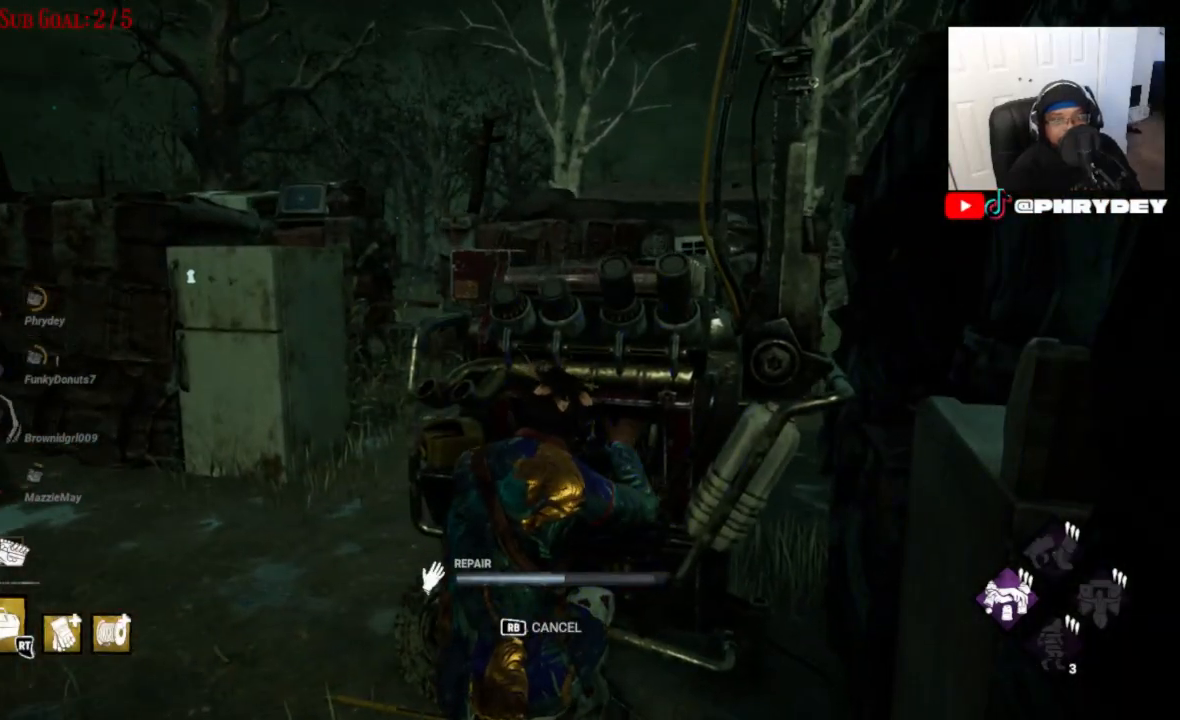
{"buttons": [], "left_stick": "center", "right_stick": "center", "events": []}
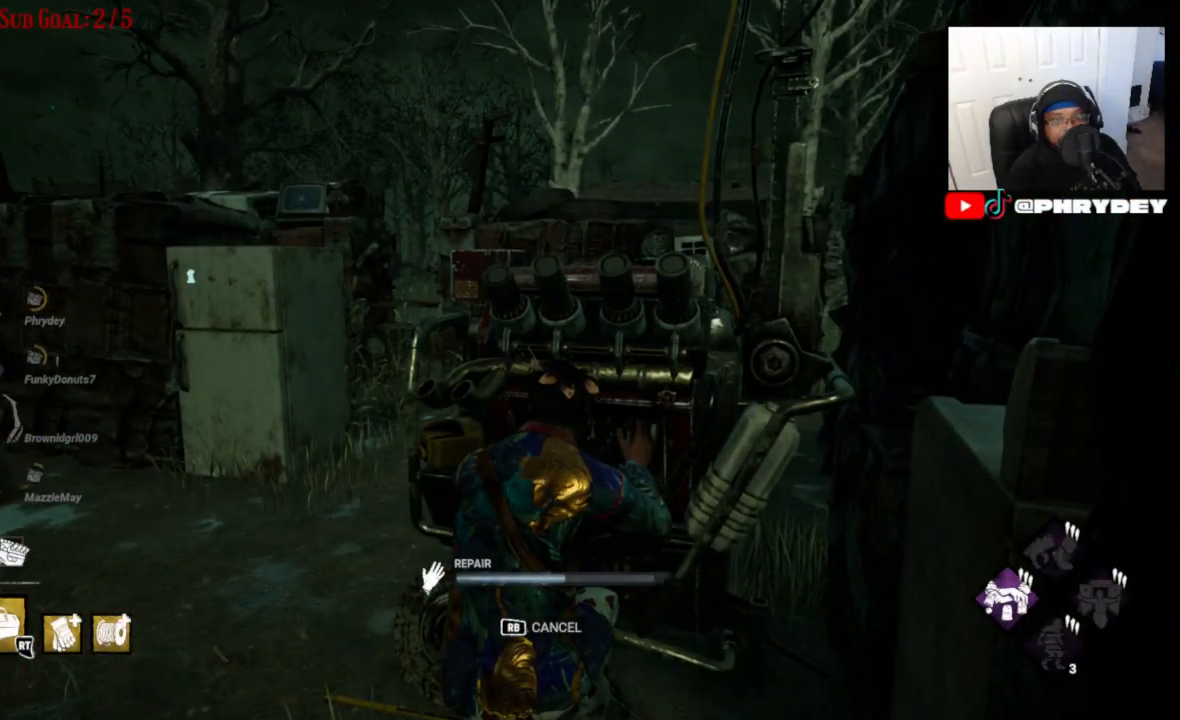
{"buttons": [], "left_stick": "center", "right_stick": "center", "events": []}
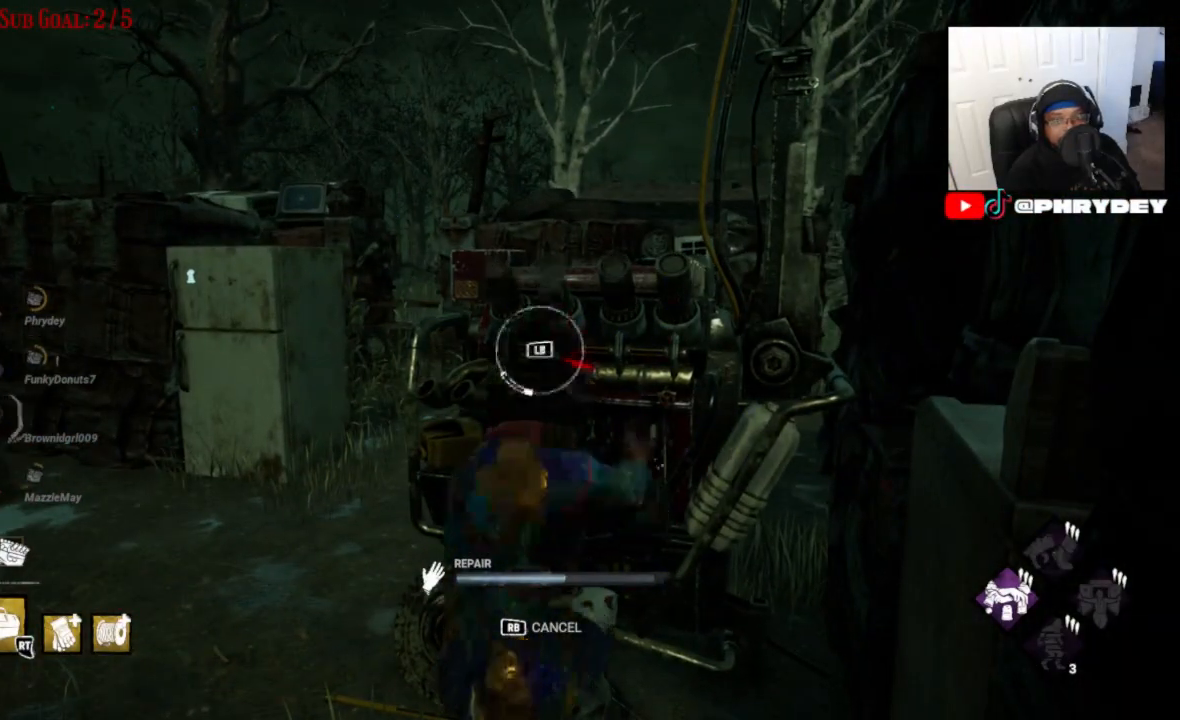
{"buttons": ["L1"], "left_stick": "center", "right_stick": "center", "events": [[333, "L1", "down"]]}
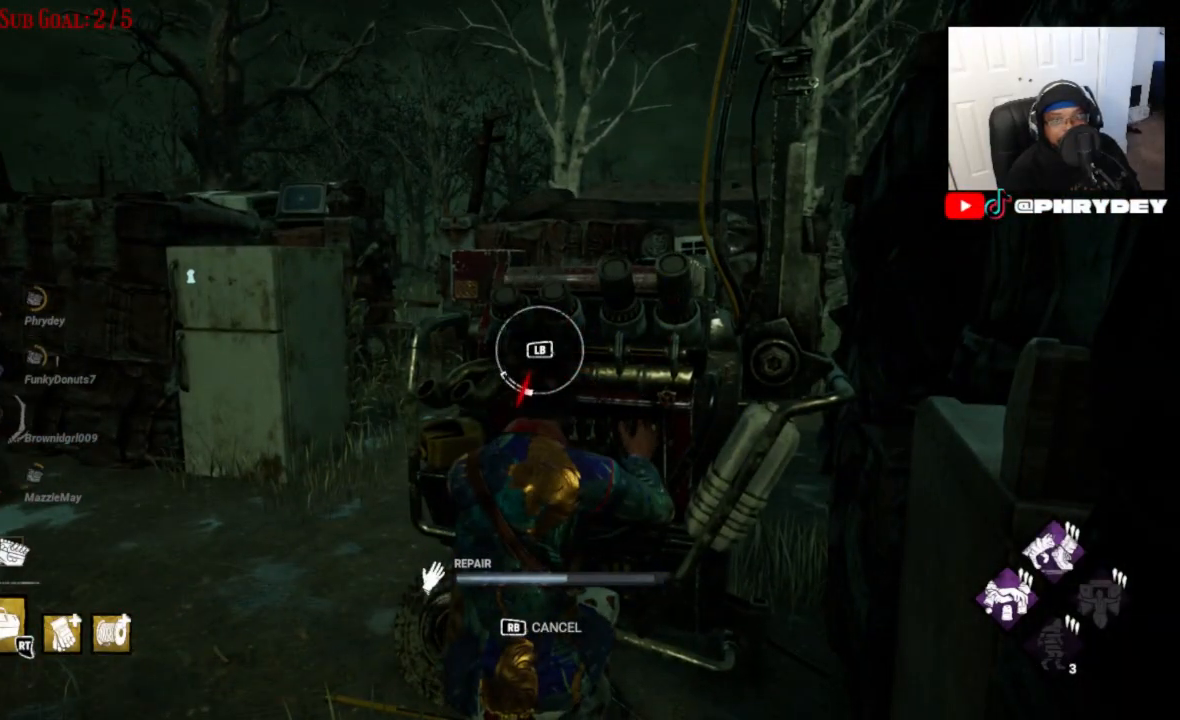
{"buttons": [], "left_stick": "center", "right_stick": "left", "events": [[100, "L1", "up"], [267, "right_stick", "left"]]}
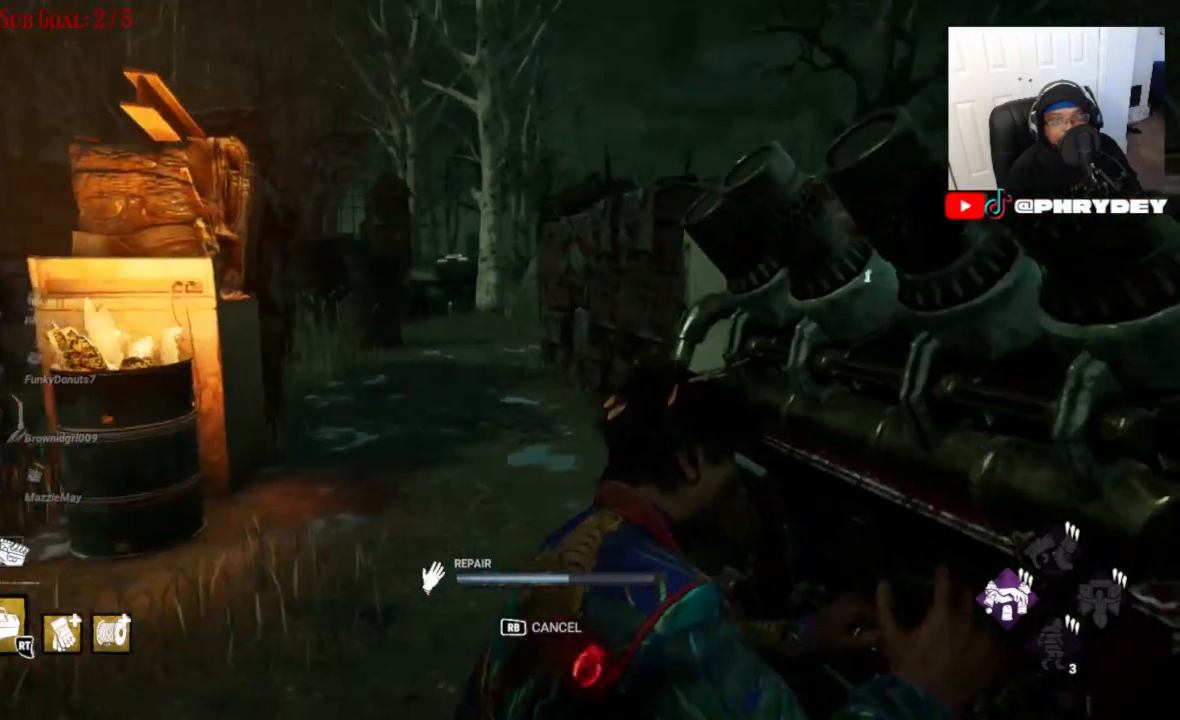
{"buttons": [], "left_stick": "center", "right_stick": "left"}
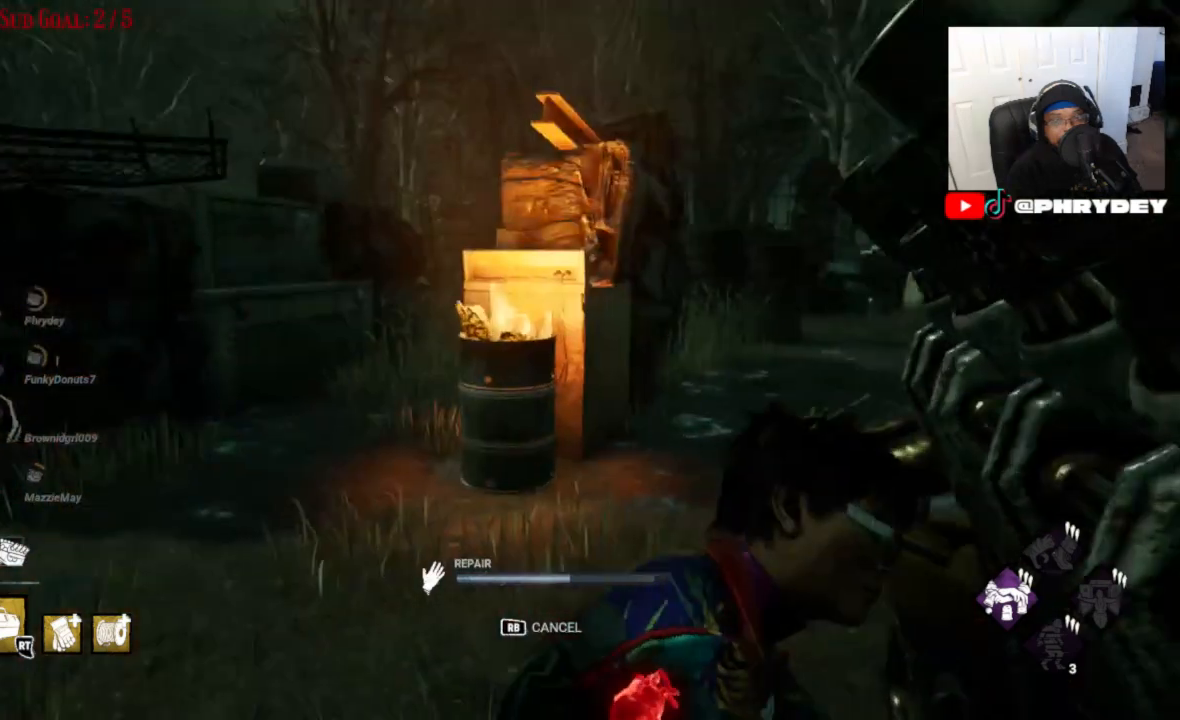
{"buttons": [], "left_stick": "center", "right_stick": "center", "events": [[134, "right_stick", "center"]]}
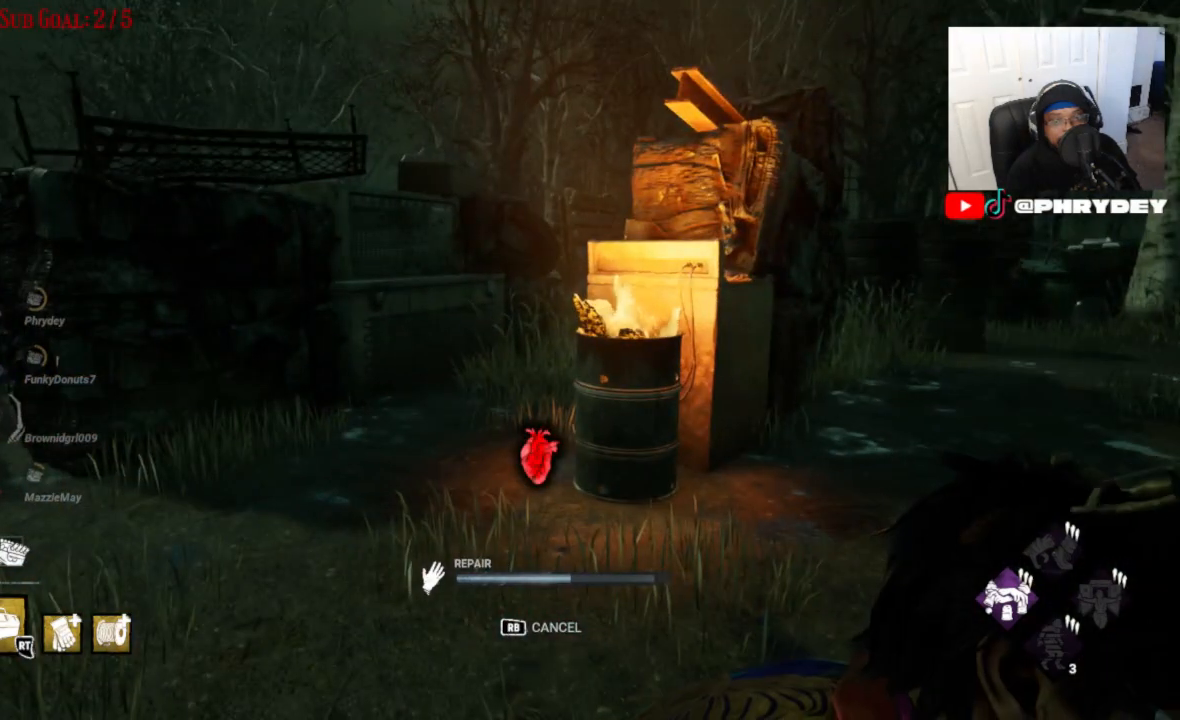
{"buttons": [], "left_stick": "center", "right_stick": "center", "events": []}
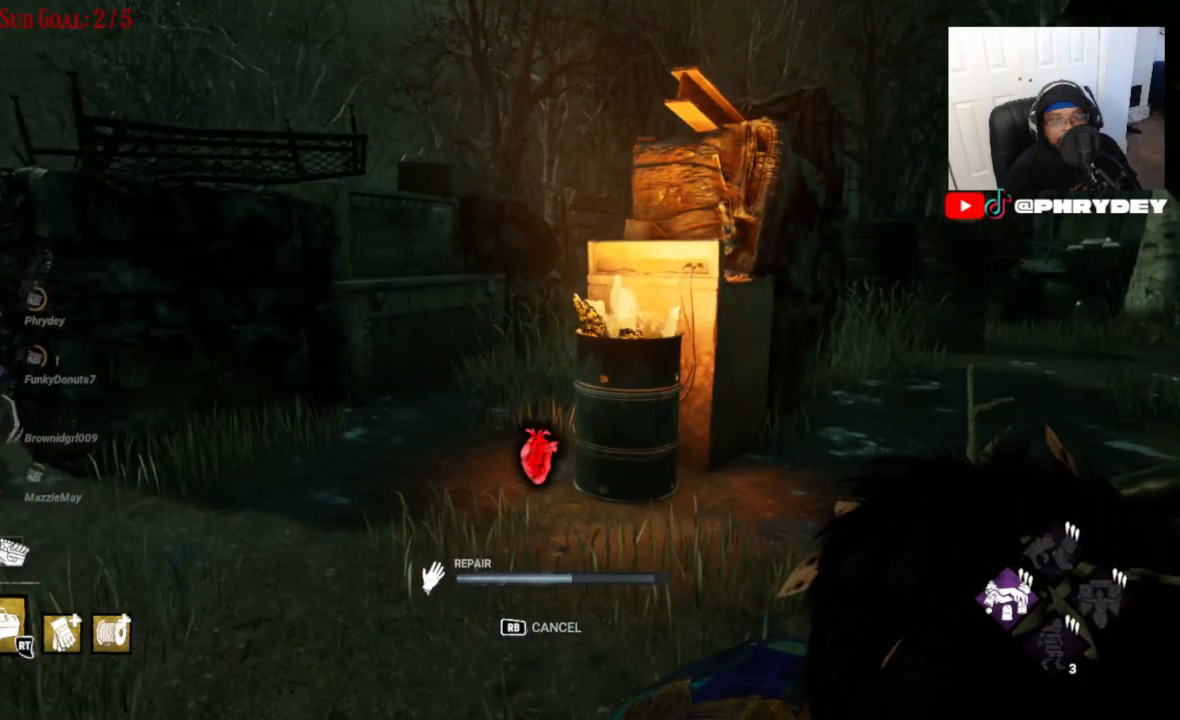
{"buttons": [], "left_stick": "center", "right_stick": "up-left", "events": [[467, "right_stick", "up-left"]]}
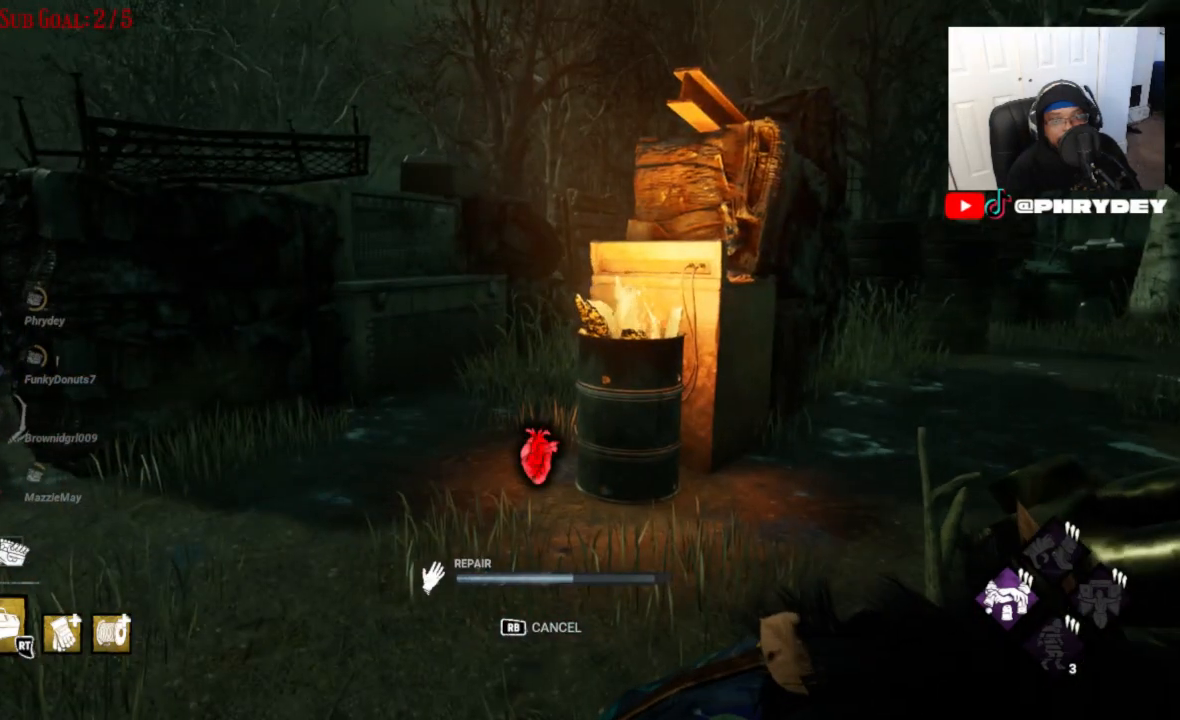
{"buttons": [], "left_stick": "center", "right_stick": "center", "events": [[200, "right_stick", "center"]]}
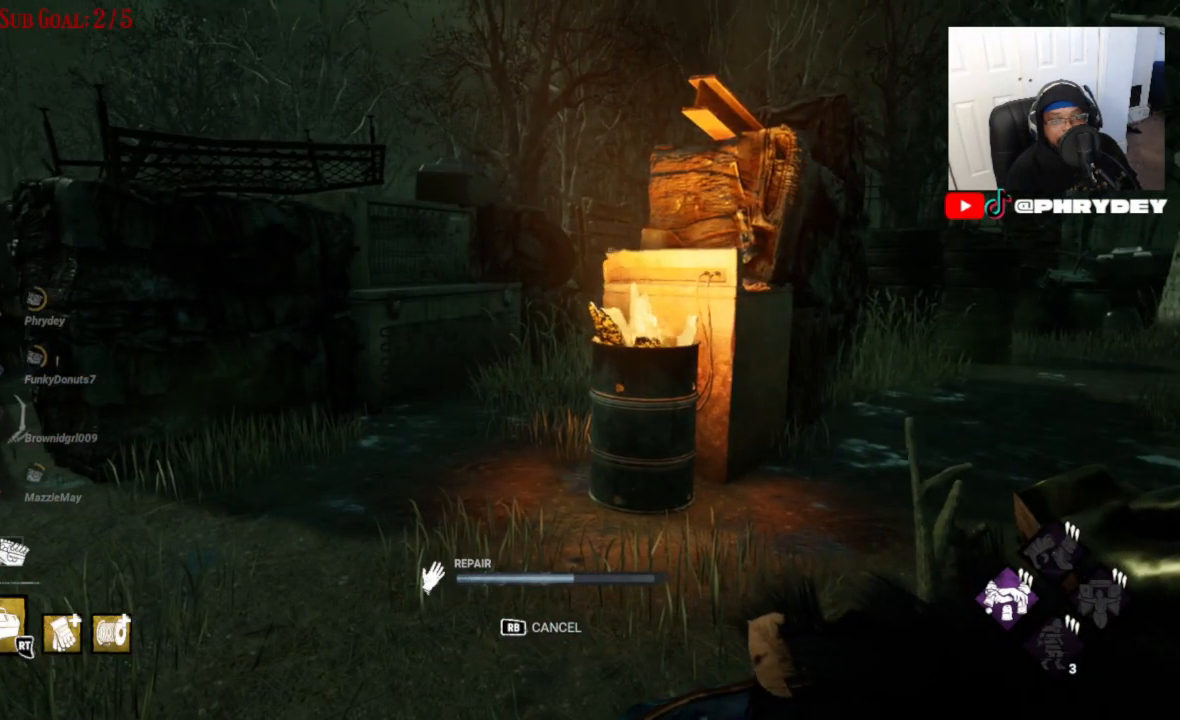
{"buttons": [], "left_stick": "center", "right_stick": "center", "events": []}
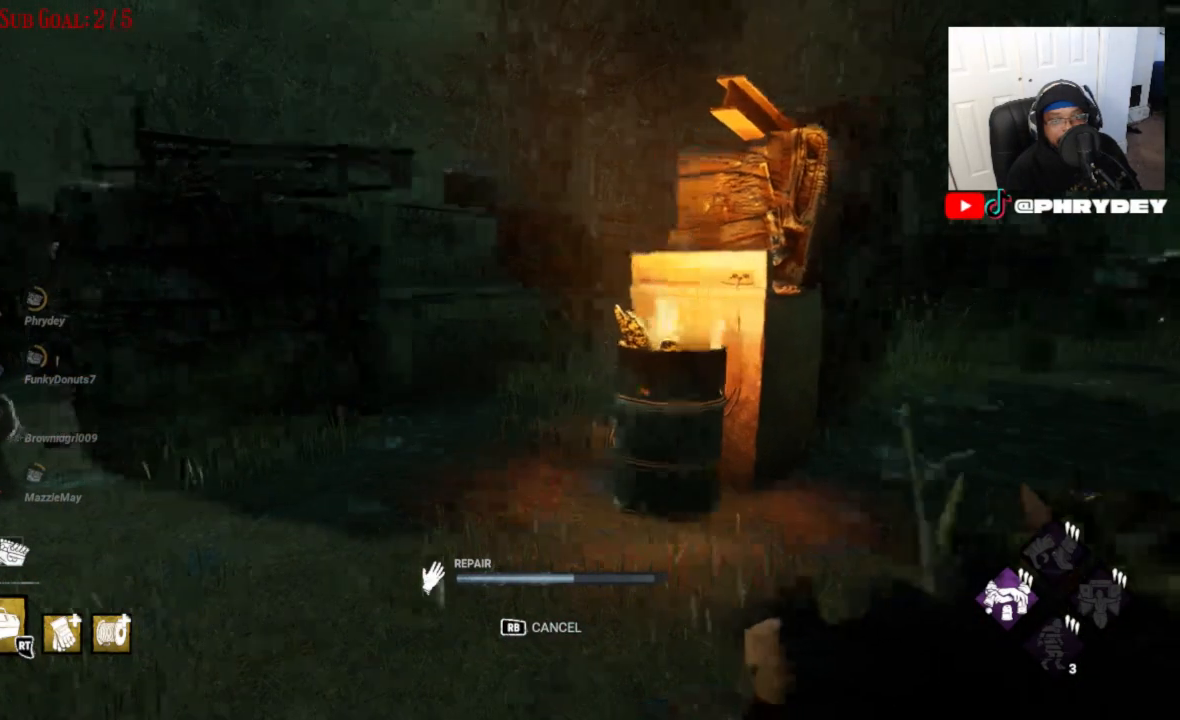
{"buttons": [], "left_stick": "center", "right_stick": "center", "events": []}
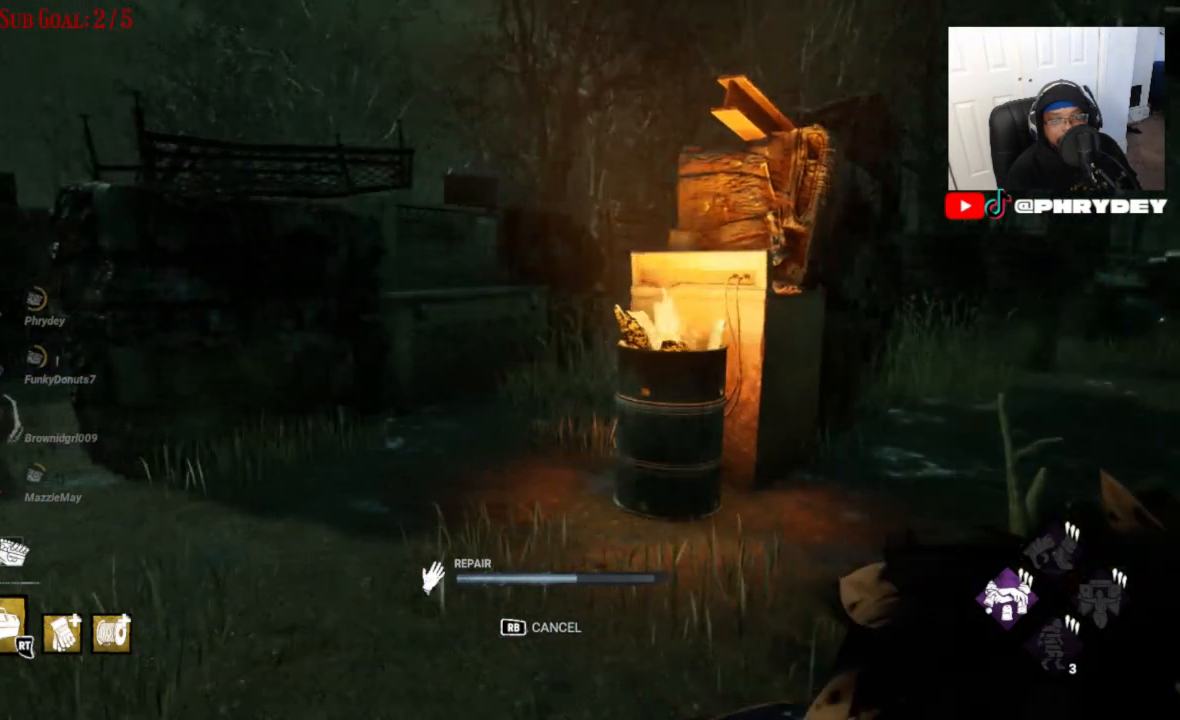
{"buttons": [], "left_stick": "center", "right_stick": "left", "events": [[67, "right_stick", "left"]]}